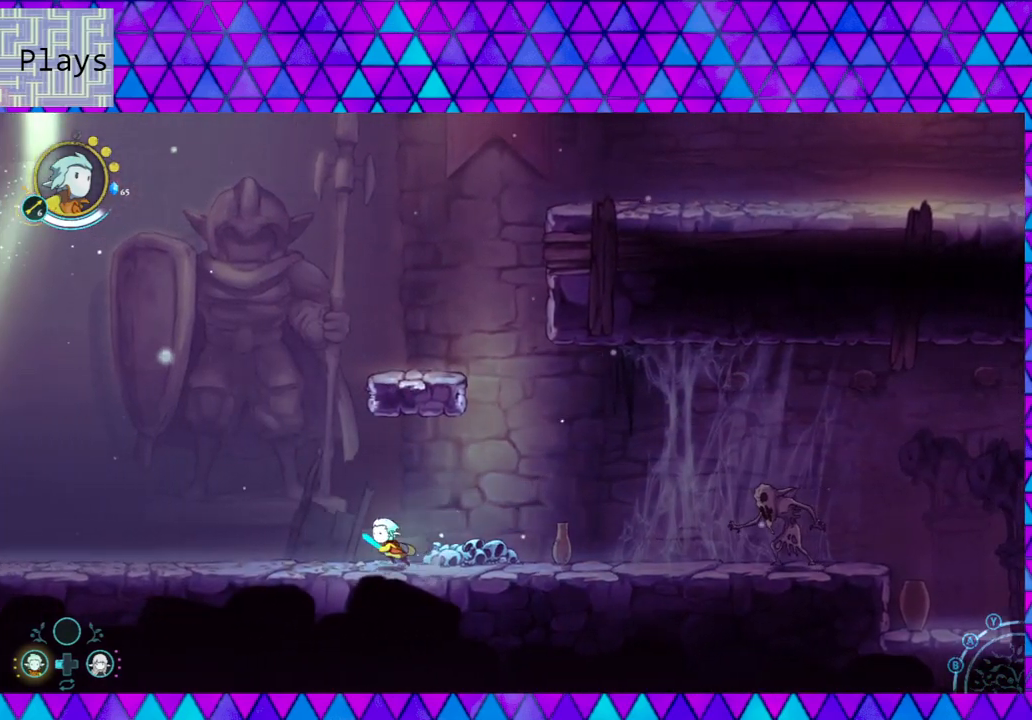
Gameplay with a controller (Nintendo layout); each line is a JSON object with the inputs held at the frame after it. "events" lists button and stick changes between this image and that frame as [ms after this image, input, new state], when the widget could be followed in between. Not read: L3 R3.
{"buttons": ["B"], "left_stick": "right", "right_stick": "center", "events": [[83, "B", "down"], [283, "left_stick", "center"], [367, "B", "up"], [433, "B", "down"], [500, "left_stick", "right"]]}
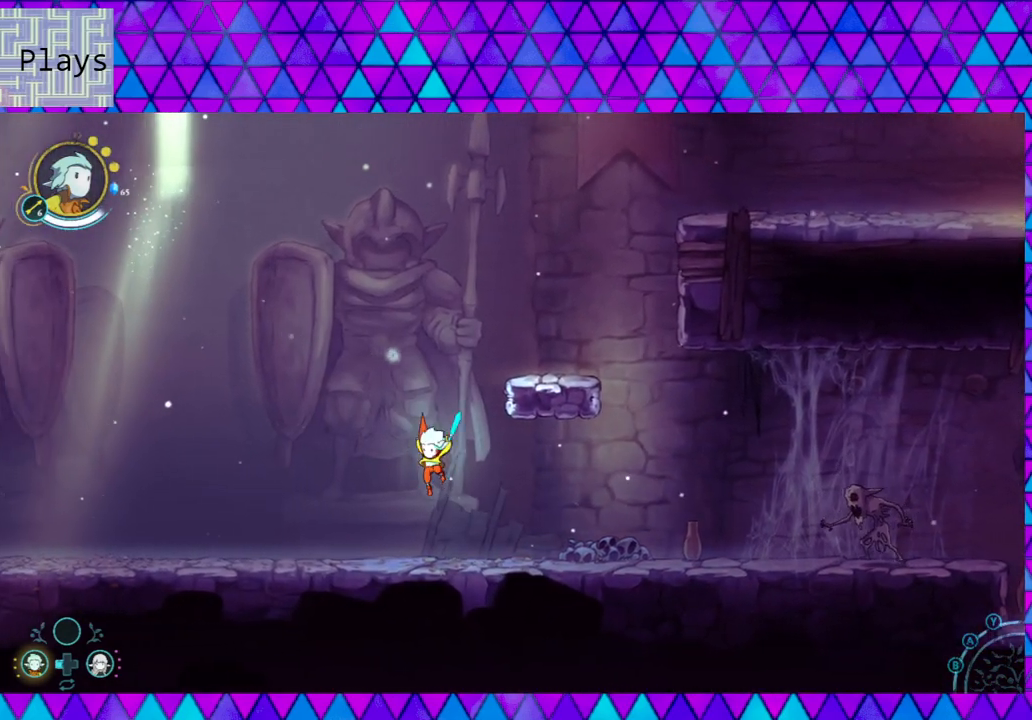
{"buttons": [], "left_stick": "up", "right_stick": "center", "events": [[367, "B", "up"], [450, "left_stick", "up"]]}
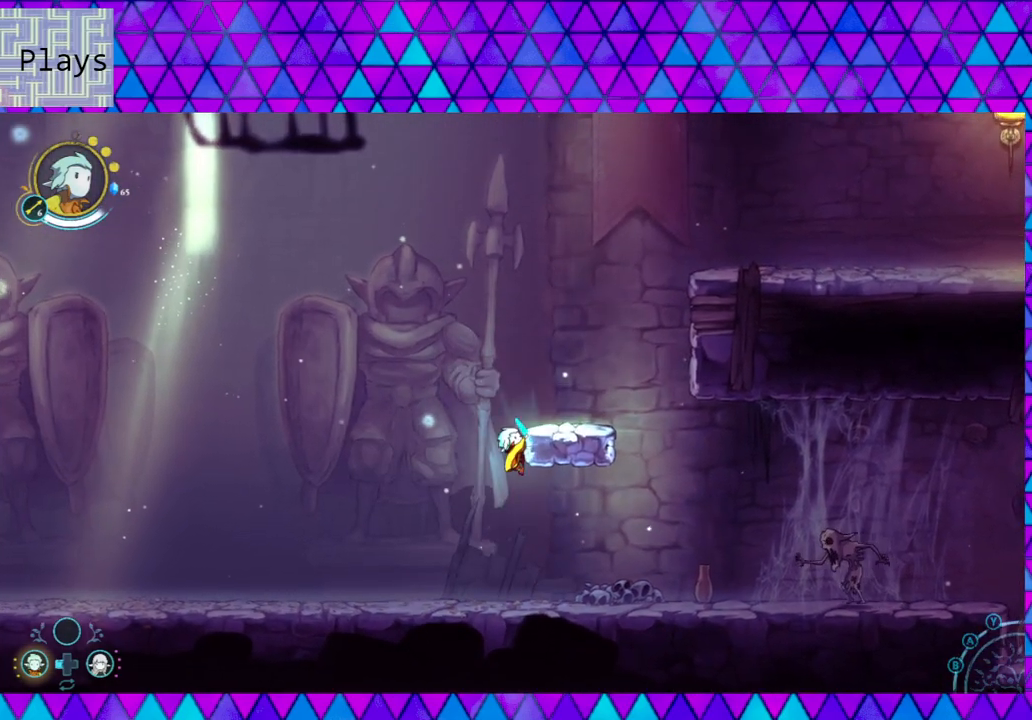
{"buttons": [], "left_stick": "up", "right_stick": "center", "events": [[167, "B", "down"], [300, "B", "up"]]}
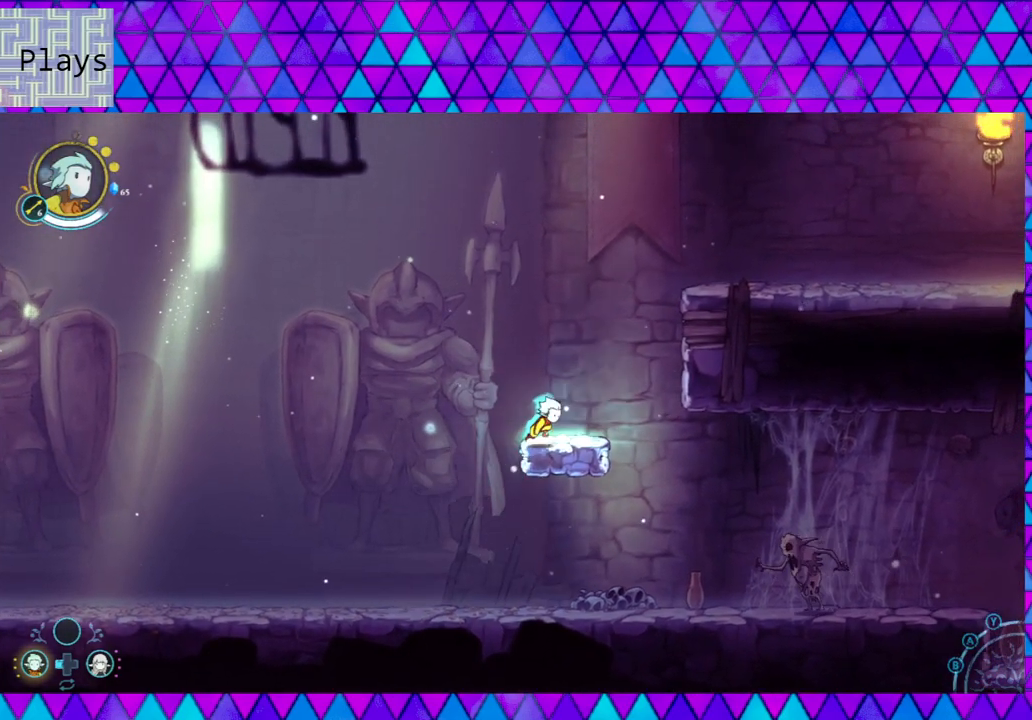
{"buttons": ["B"], "left_stick": "right", "right_stick": "center", "events": [[133, "left_stick", "up-right"], [267, "B", "down"], [267, "left_stick", "right"]]}
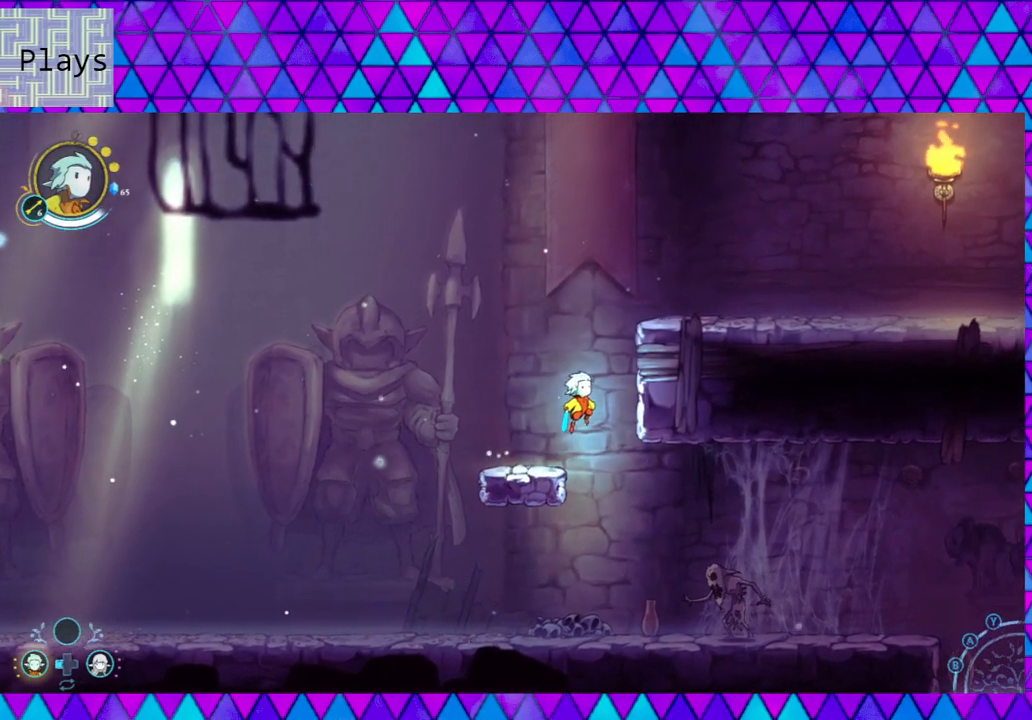
{"buttons": [], "left_stick": "right", "right_stick": "center", "events": [[67, "B", "up"], [133, "B", "down"], [400, "B", "up"]]}
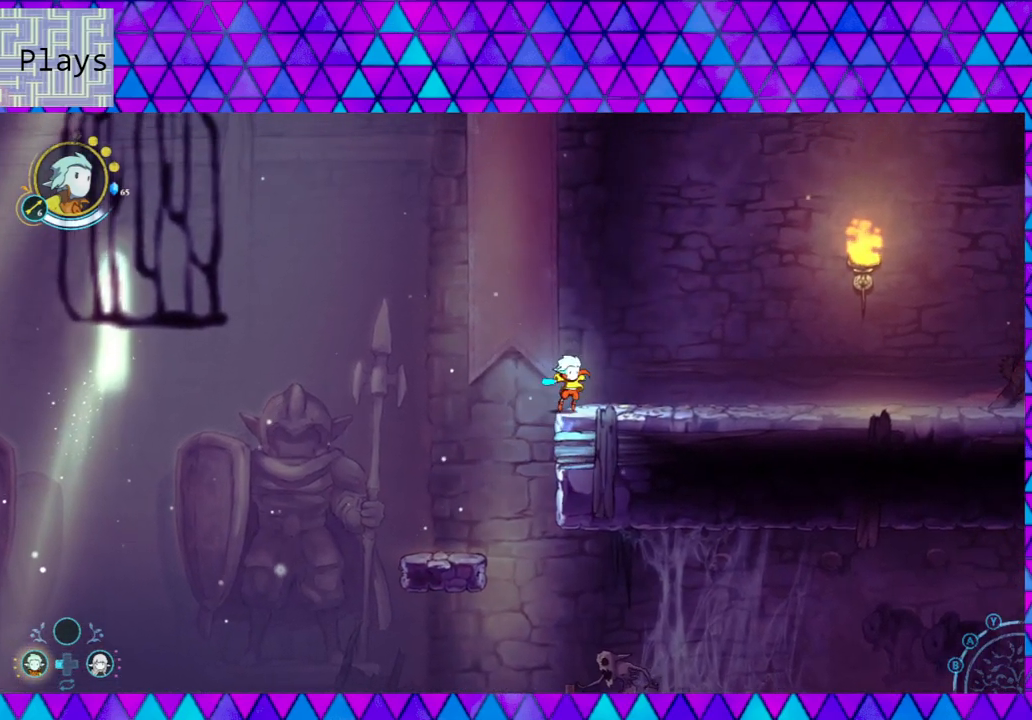
{"buttons": [], "left_stick": "right", "right_stick": "center", "events": []}
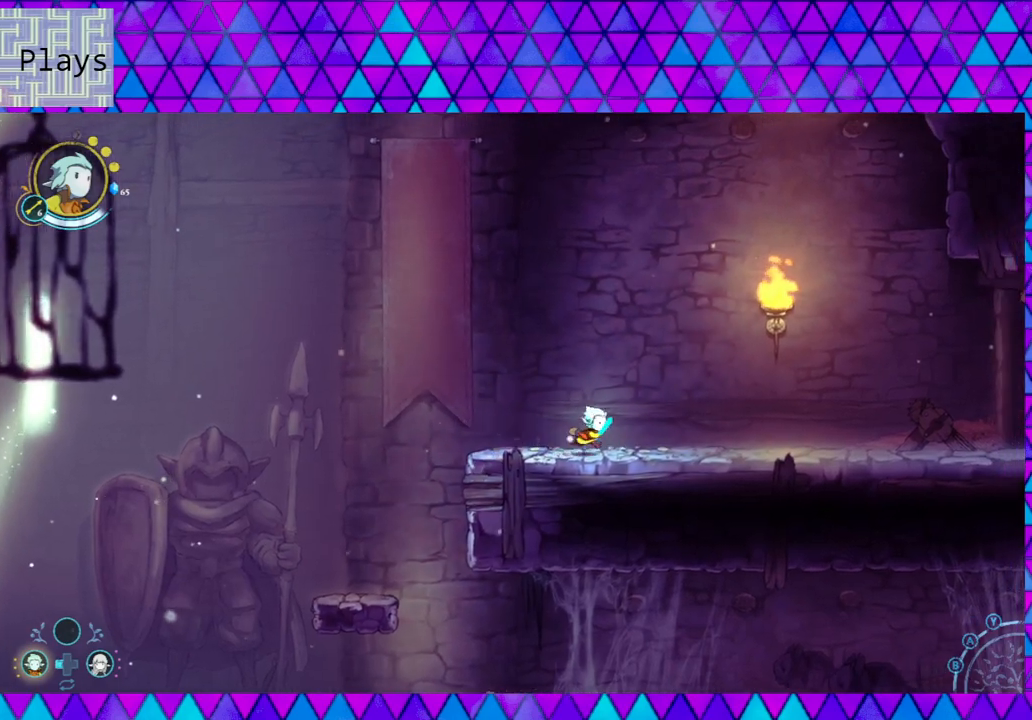
{"buttons": [], "left_stick": "right", "right_stick": "center", "events": []}
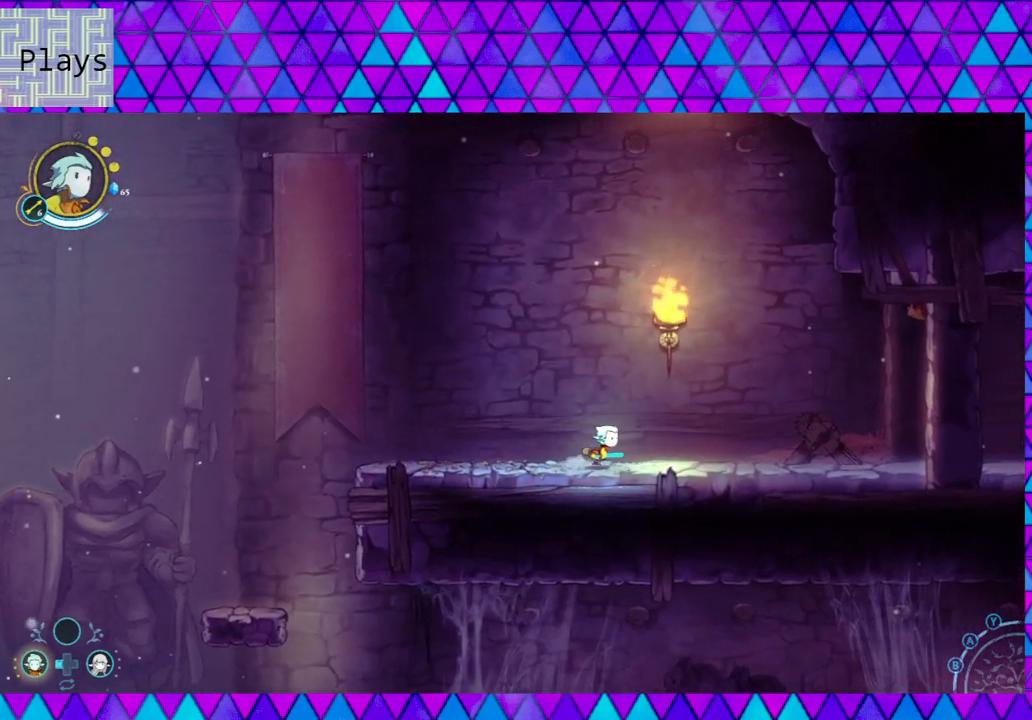
{"buttons": [], "left_stick": "right", "right_stick": "center", "events": []}
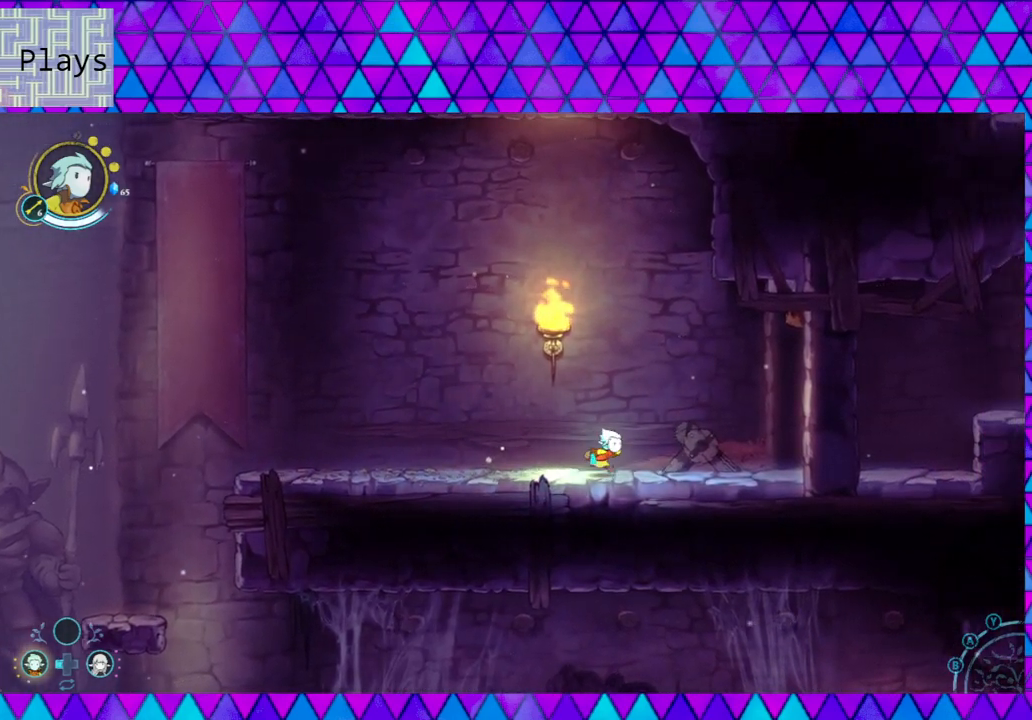
{"buttons": [], "left_stick": "right", "right_stick": "center", "events": []}
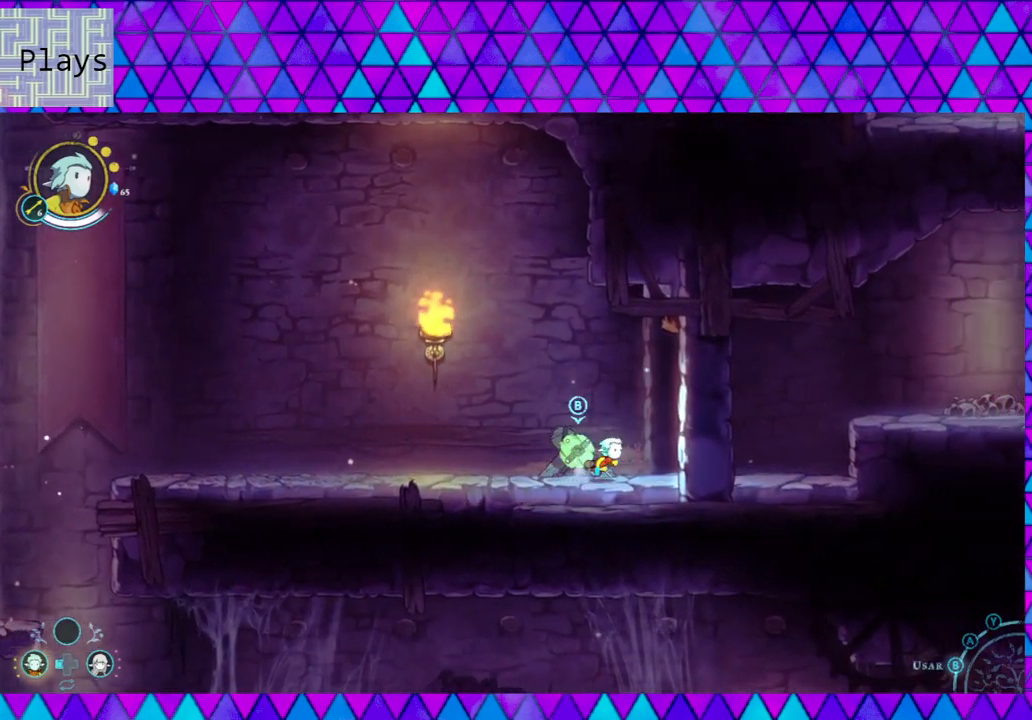
{"buttons": ["B"], "left_stick": "right", "right_stick": "center", "events": [[483, "B", "down"]]}
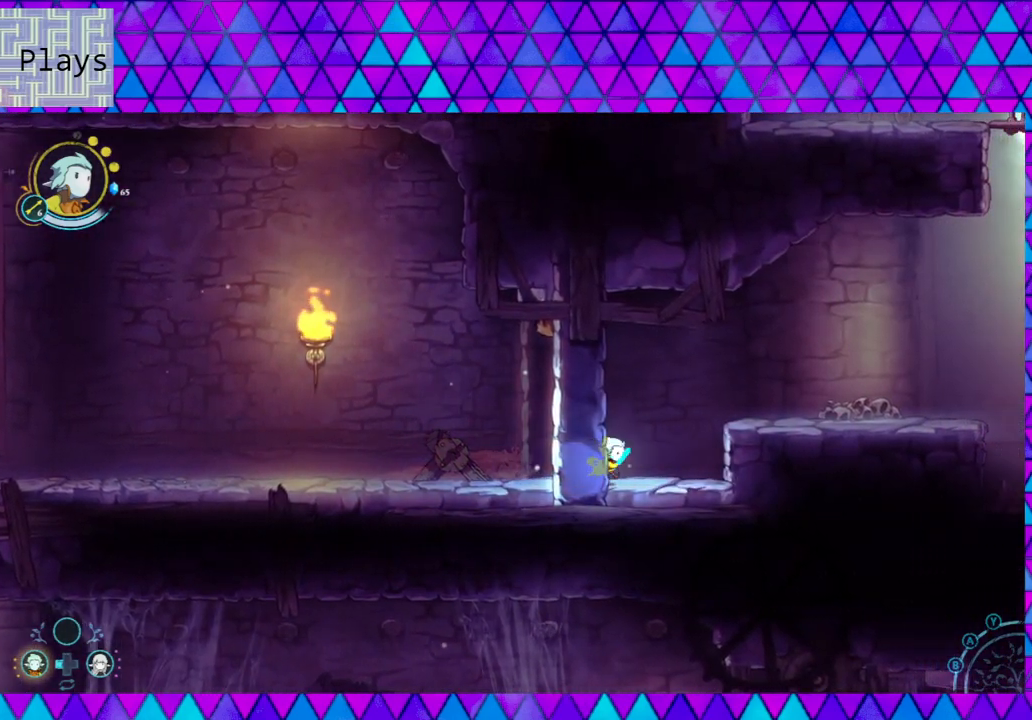
{"buttons": [], "left_stick": "center", "right_stick": "center", "events": [[217, "B", "up"], [467, "left_stick", "center"]]}
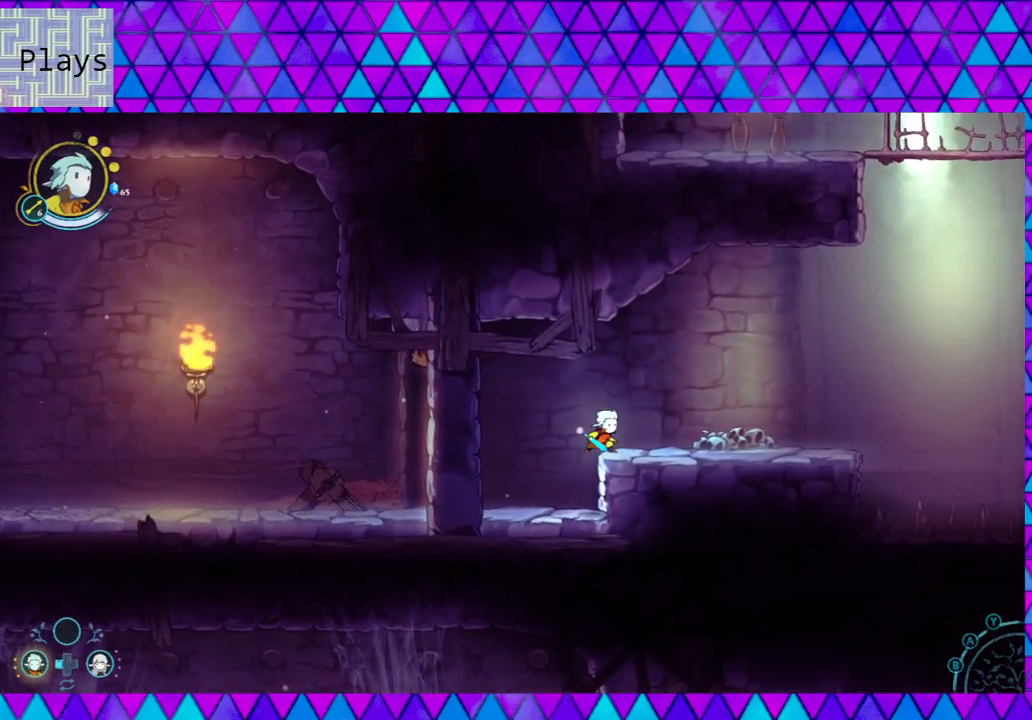
{"buttons": [], "left_stick": "center", "right_stick": "center", "events": []}
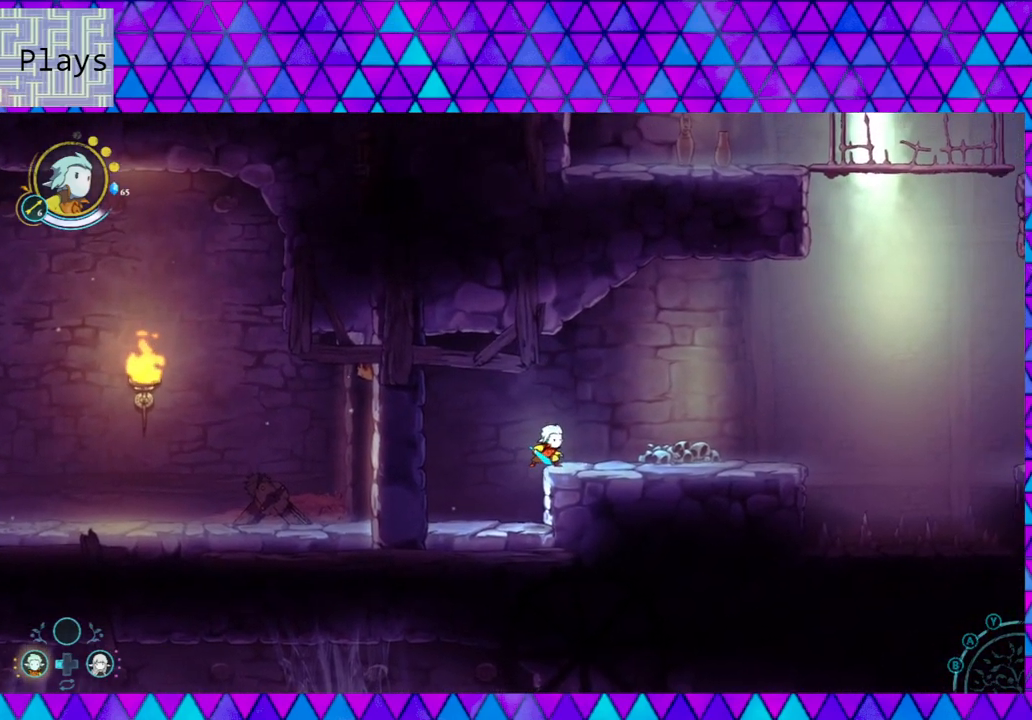
{"buttons": [], "left_stick": "center", "right_stick": "center", "events": []}
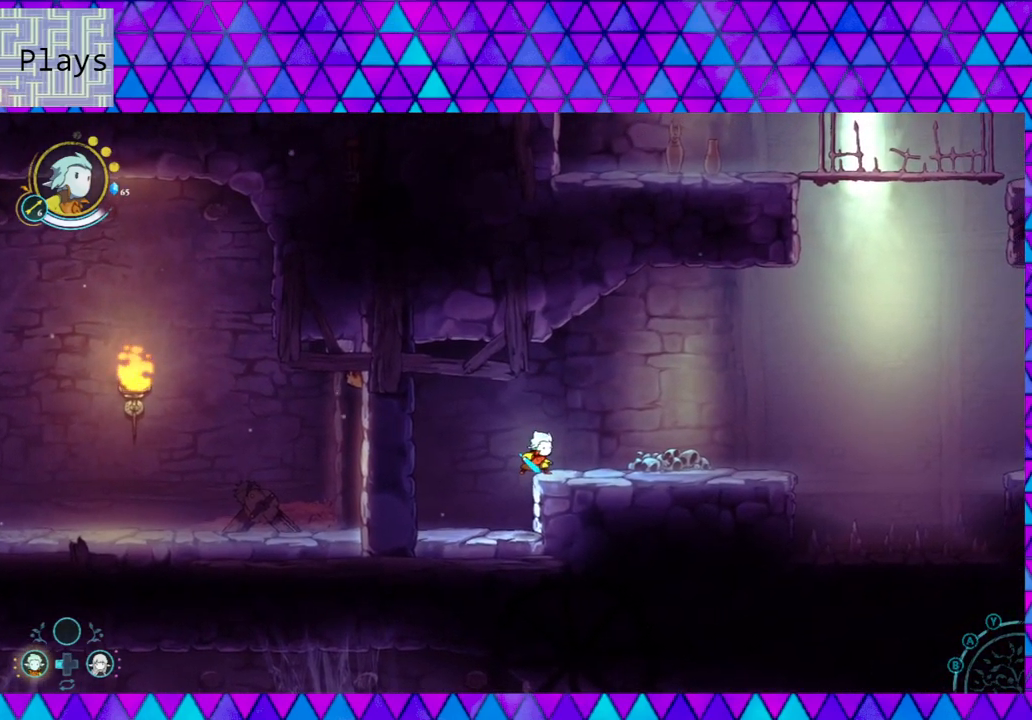
{"buttons": ["DPAD_RIGHT"], "left_stick": "center", "right_stick": "center", "events": [[467, "DPAD_RIGHT", "down"]]}
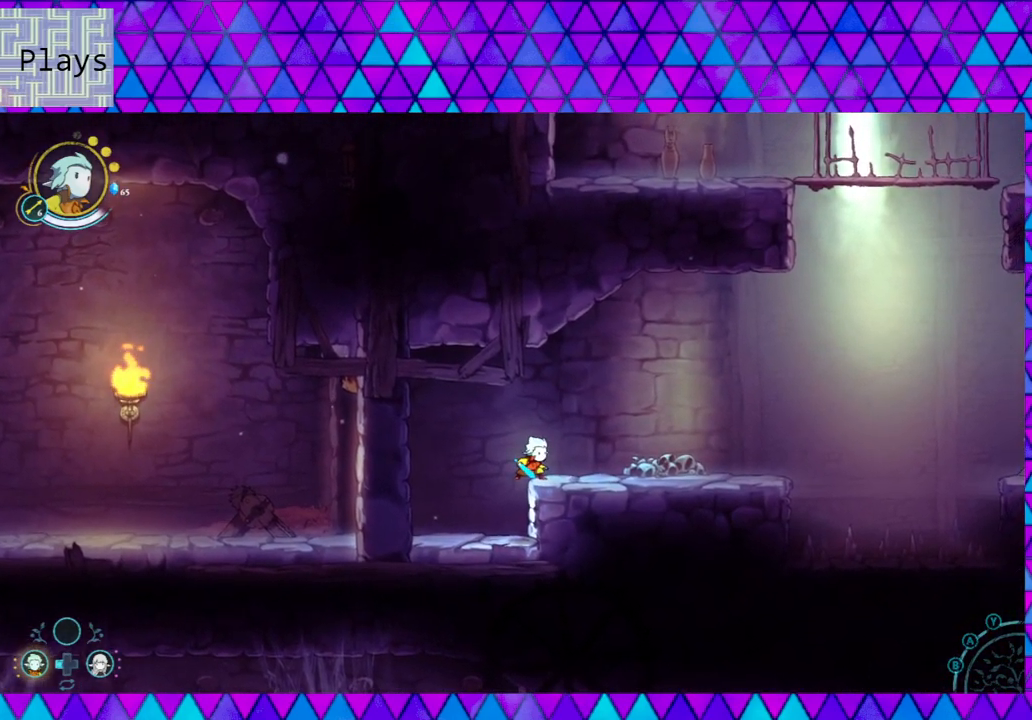
{"buttons": [], "left_stick": "center", "right_stick": "center", "events": [[83, "DPAD_RIGHT", "up"]]}
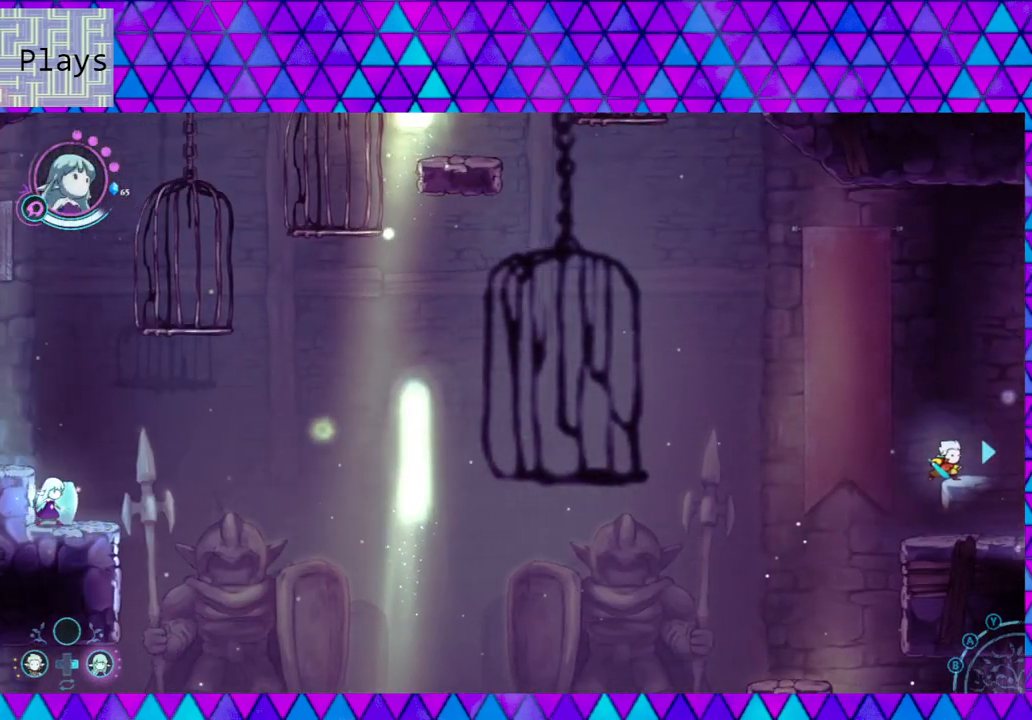
{"buttons": [], "left_stick": "center", "right_stick": "center", "events": []}
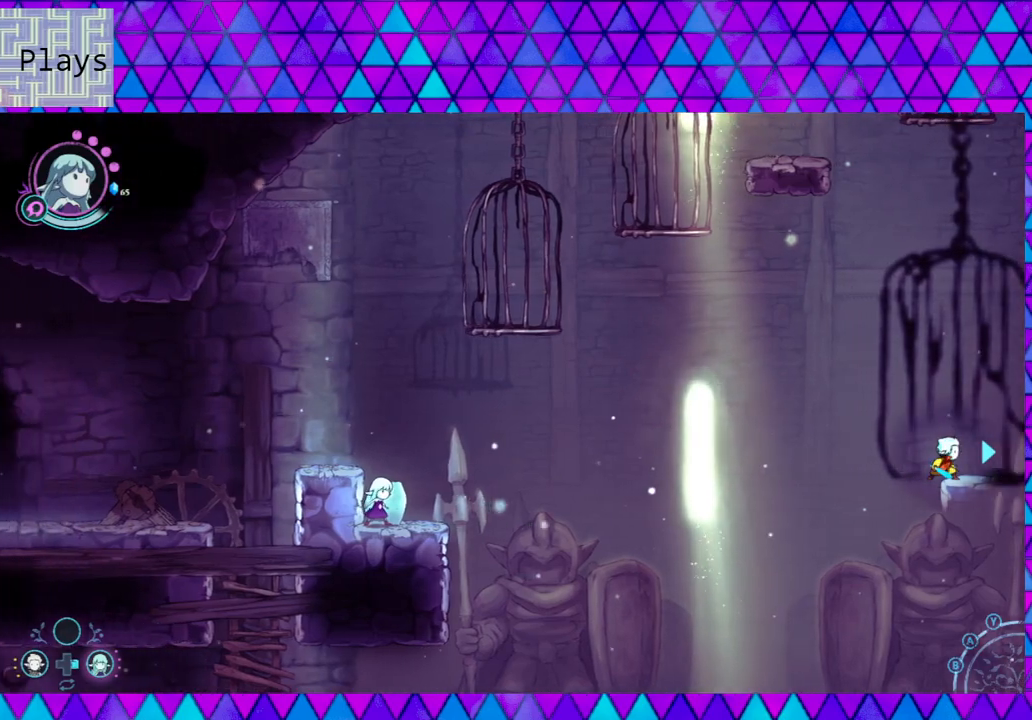
{"buttons": ["B"], "left_stick": "right", "right_stick": "center", "events": [[150, "left_stick", "right"], [367, "B", "down"]]}
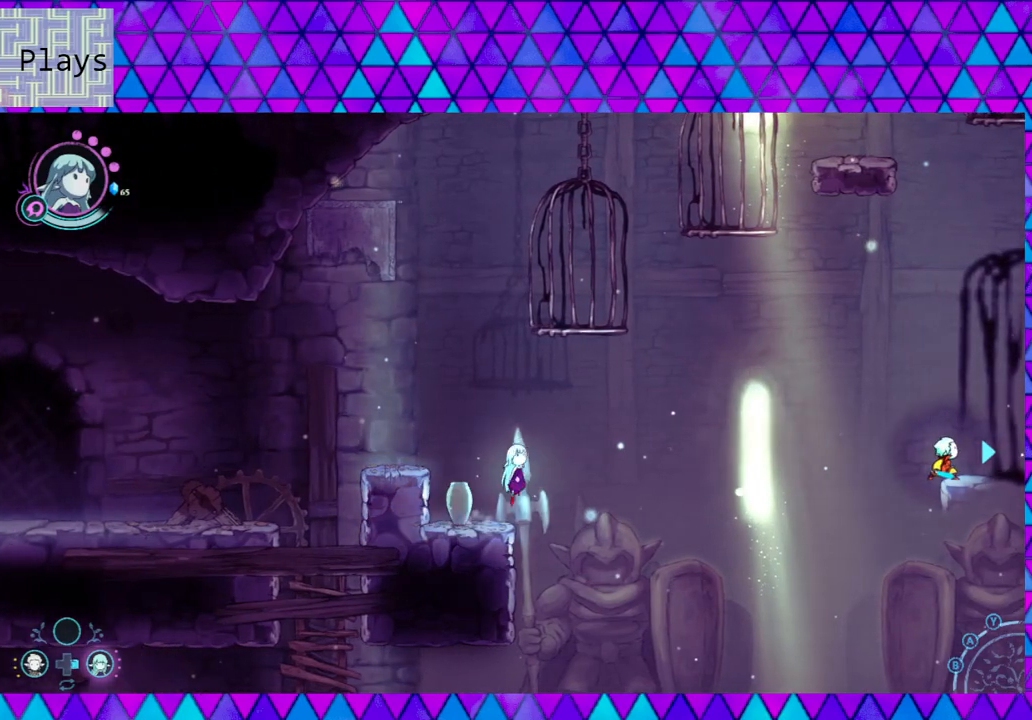
{"buttons": ["B"], "left_stick": "right", "right_stick": "center", "events": [[250, "B", "up"], [367, "B", "down"]]}
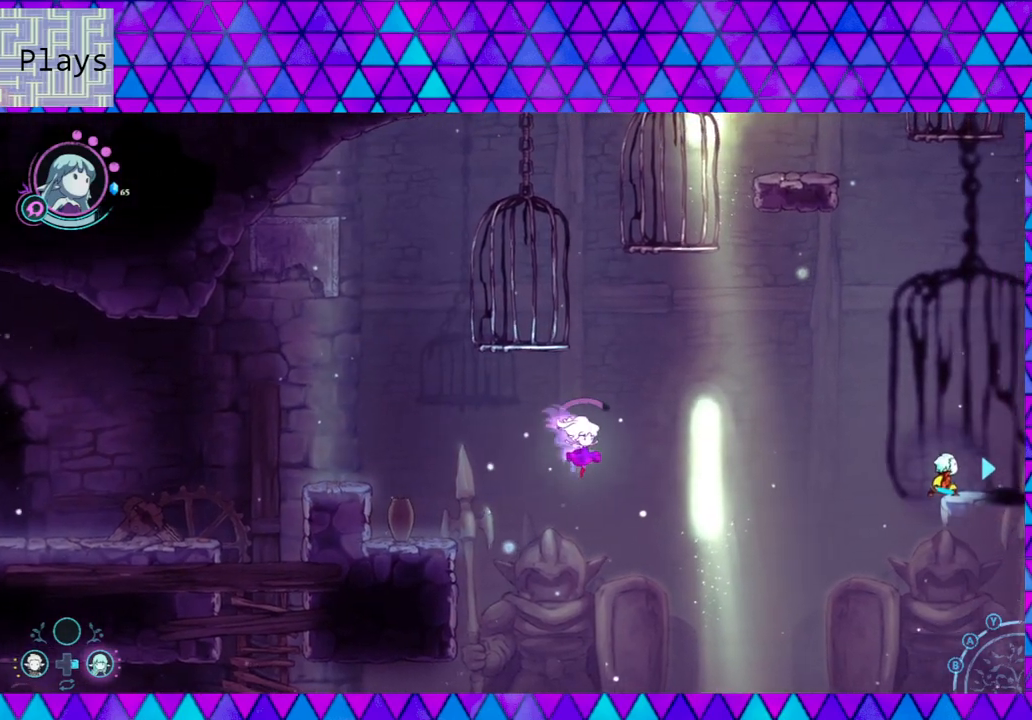
{"buttons": ["B"], "left_stick": "right", "right_stick": "center", "events": []}
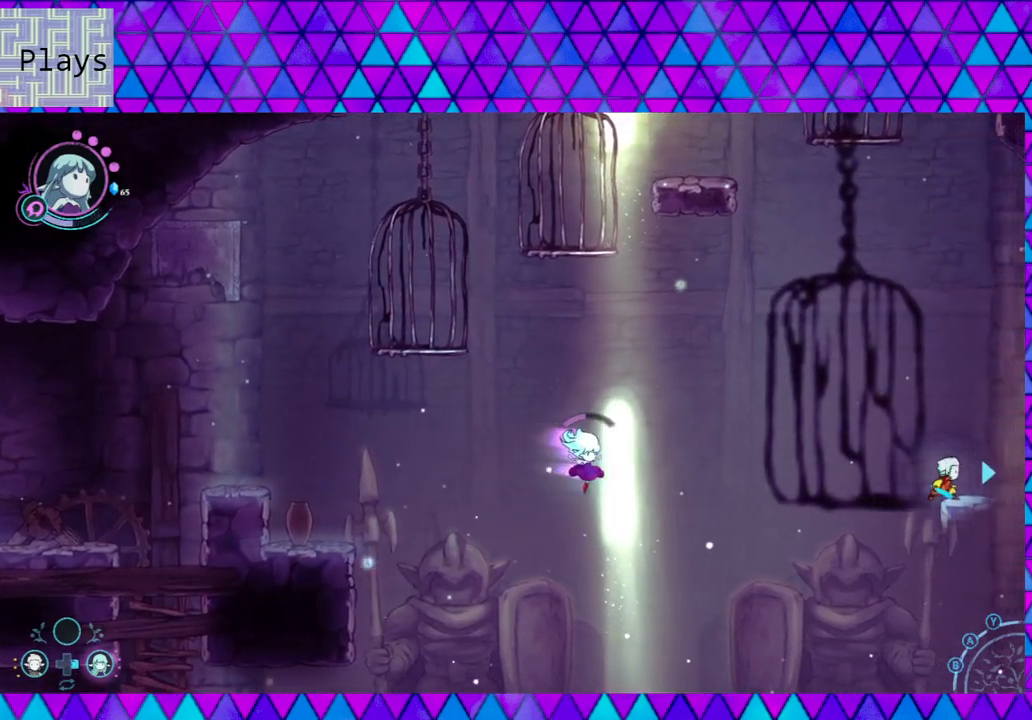
{"buttons": ["B"], "left_stick": "up-right", "right_stick": "center", "events": [[117, "left_stick", "up-right"]]}
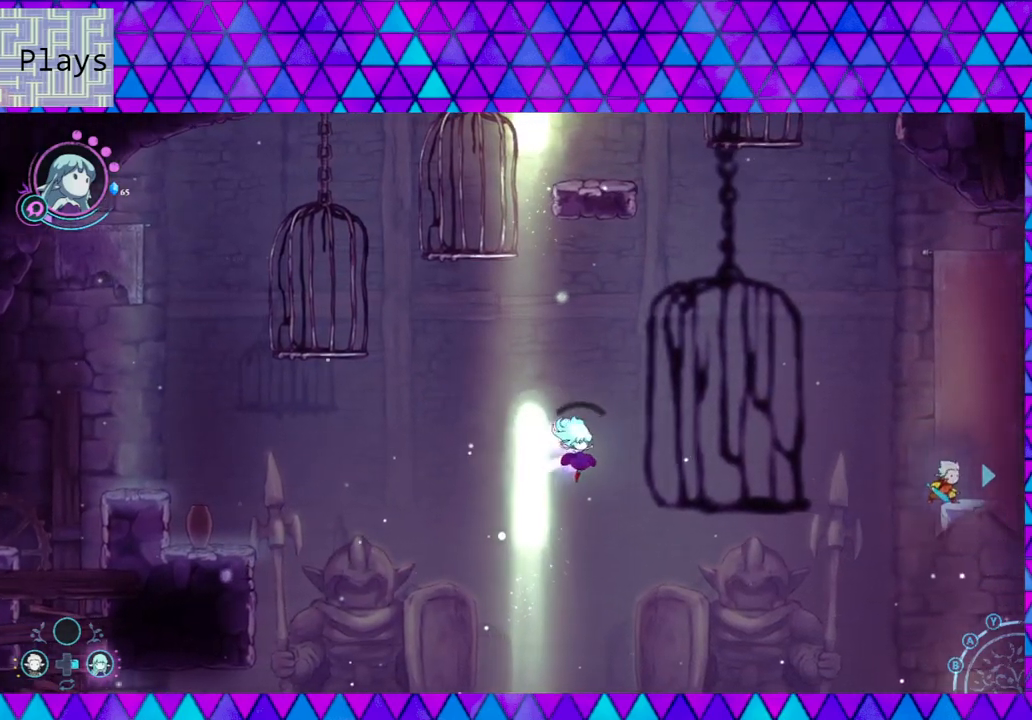
{"buttons": ["B"], "left_stick": "up-right", "right_stick": "center", "events": []}
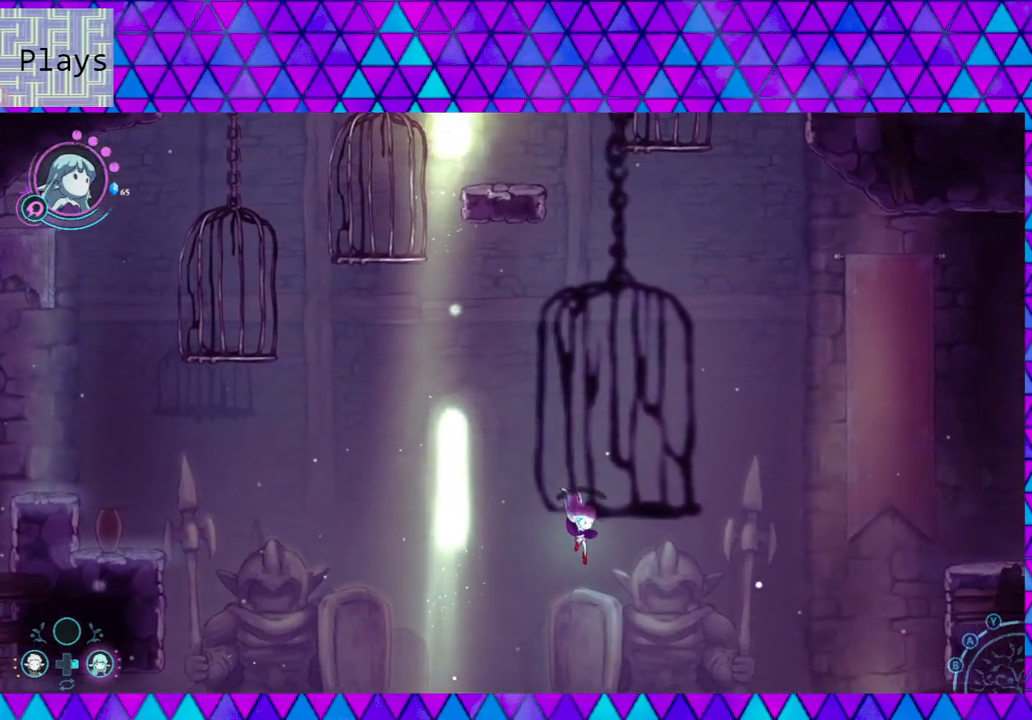
{"buttons": [], "left_stick": "center", "right_stick": "center", "events": [[67, "B", "up"], [267, "left_stick", "center"]]}
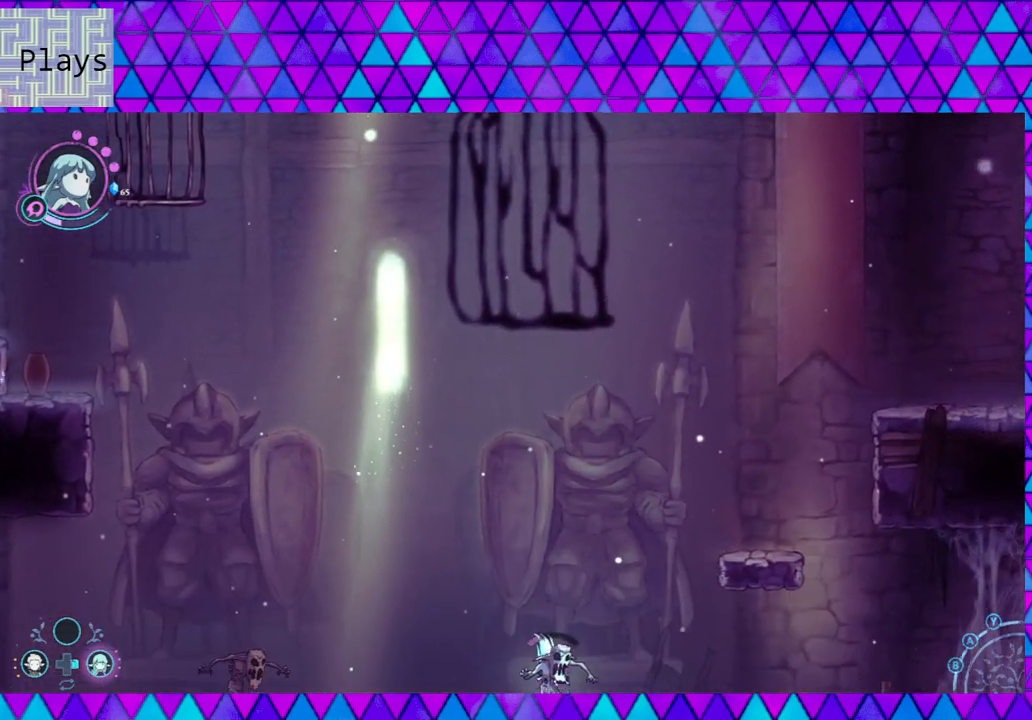
{"buttons": ["B"], "left_stick": "right", "right_stick": "center", "events": [[17, "left_stick", "left"], [317, "B", "down"], [433, "left_stick", "center"], [483, "left_stick", "right"]]}
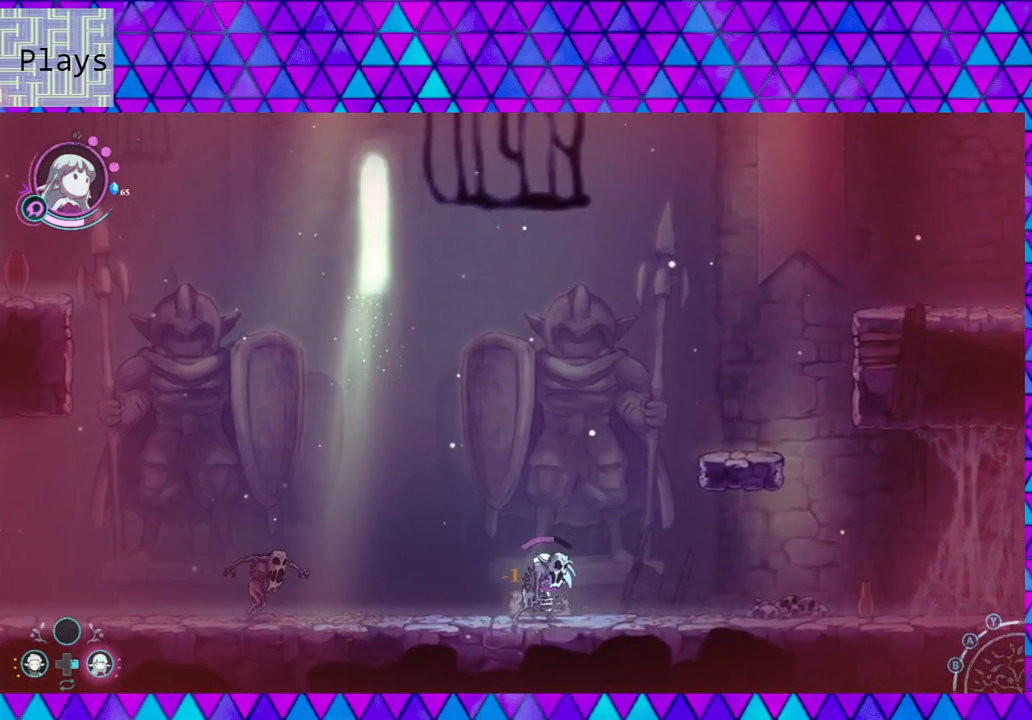
{"buttons": [], "left_stick": "right", "right_stick": "center", "events": [[83, "B", "up"]]}
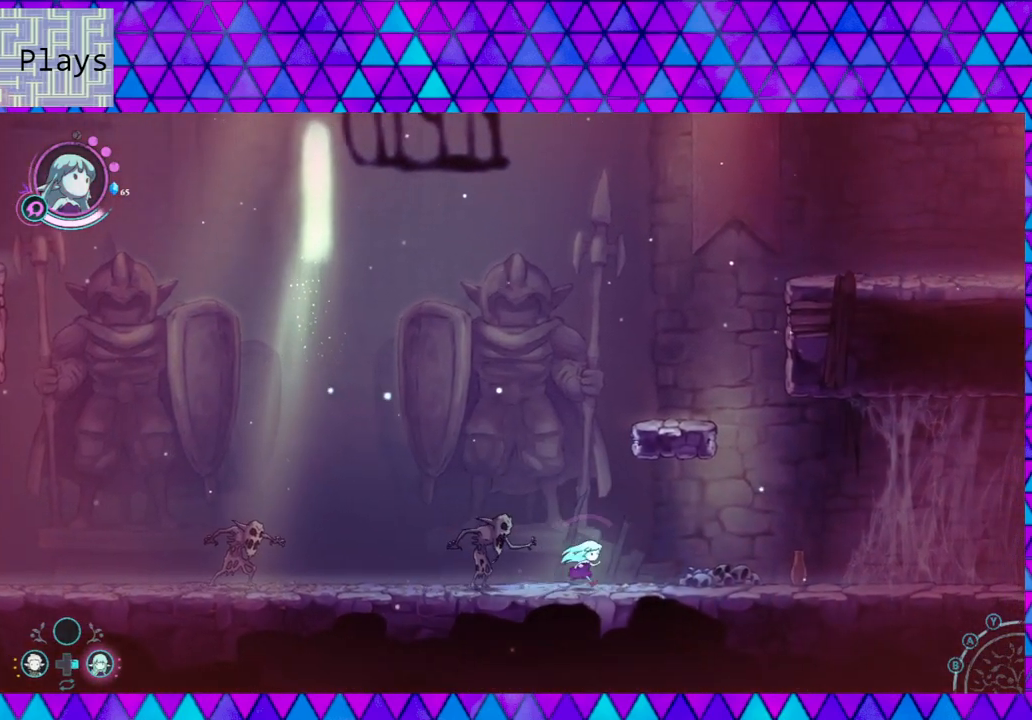
{"buttons": [], "left_stick": "right", "right_stick": "center", "events": []}
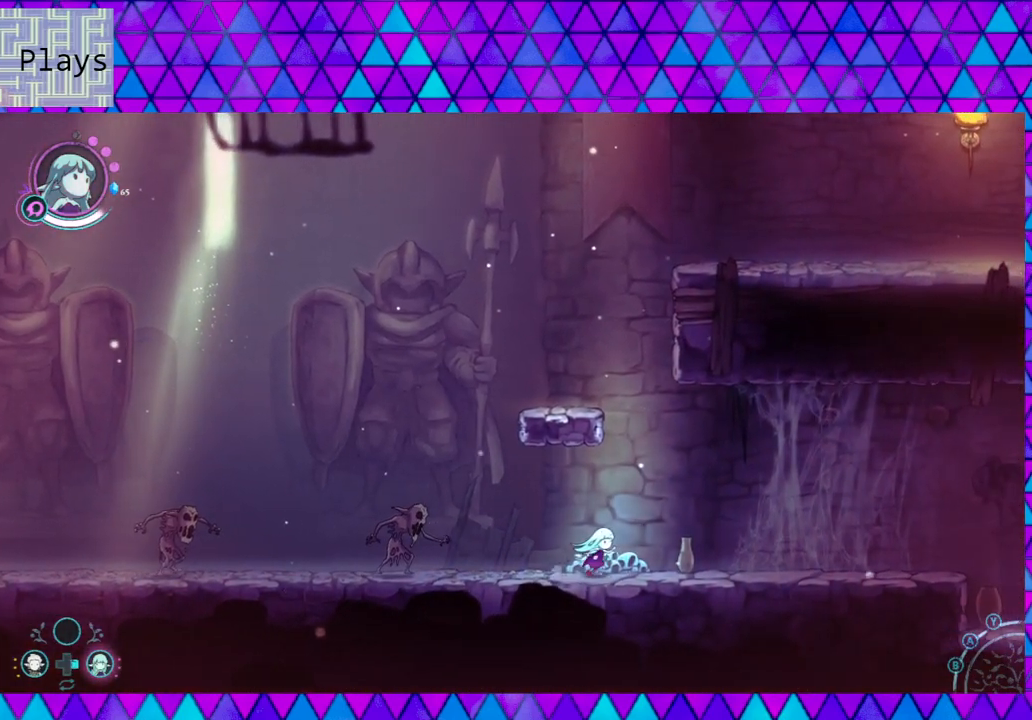
{"buttons": ["B"], "left_stick": "center", "right_stick": "center", "events": [[183, "left_stick", "center"], [283, "B", "down"]]}
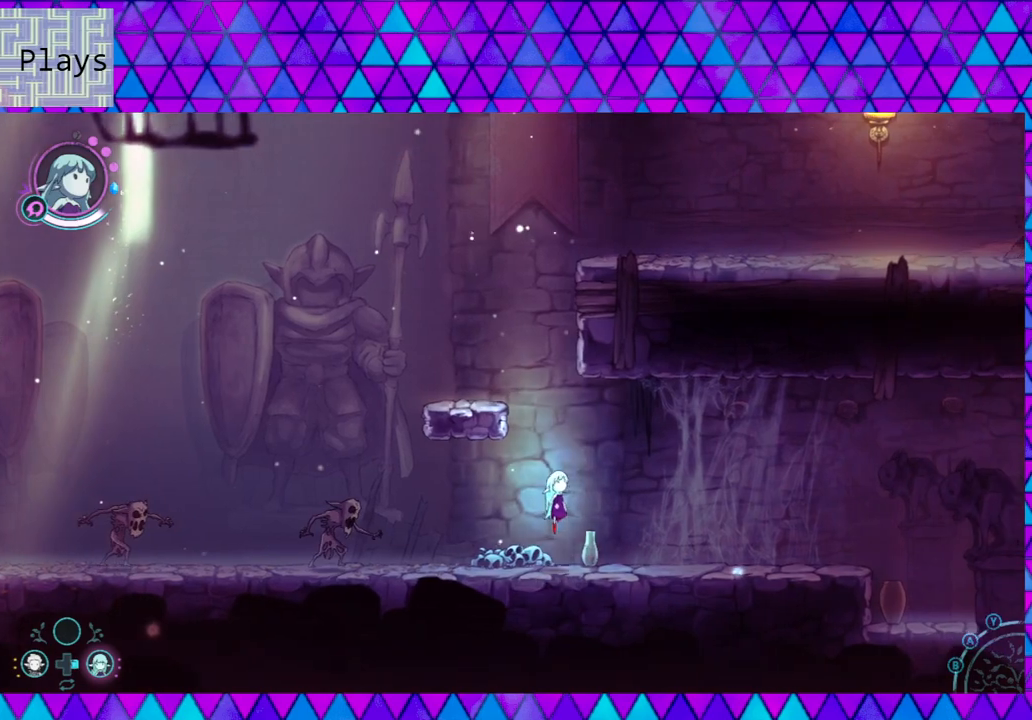
{"buttons": ["B"], "left_stick": "up-left", "right_stick": "center", "events": [[17, "left_stick", "up"], [83, "B", "up"], [133, "B", "down"], [500, "left_stick", "up-left"]]}
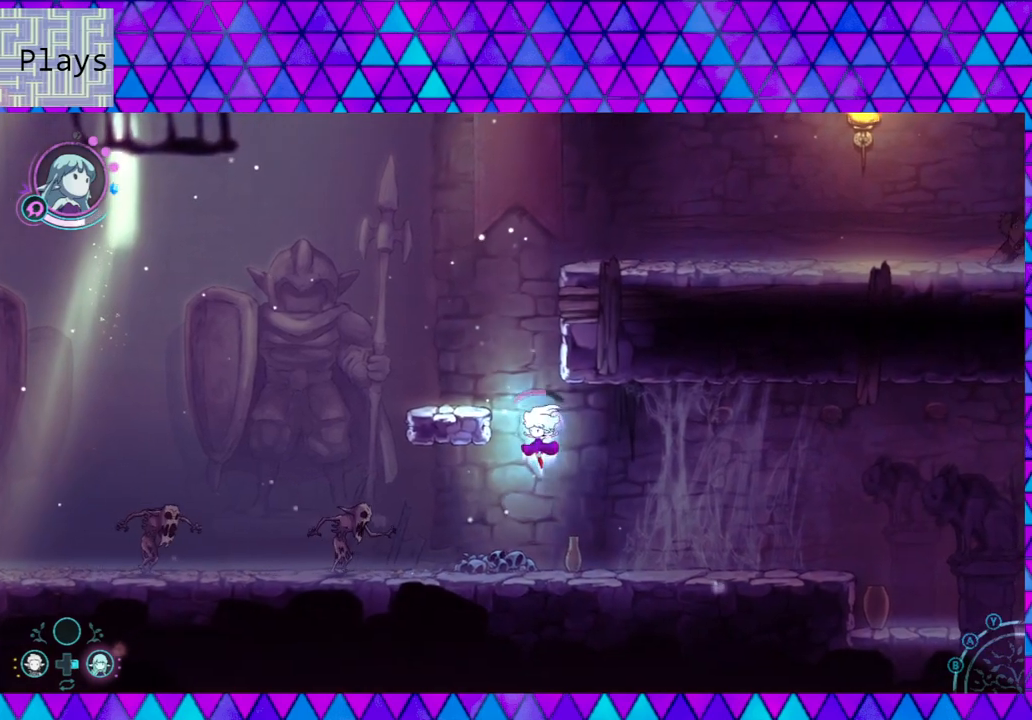
{"buttons": ["B"], "left_stick": "up-left", "right_stick": "center", "events": []}
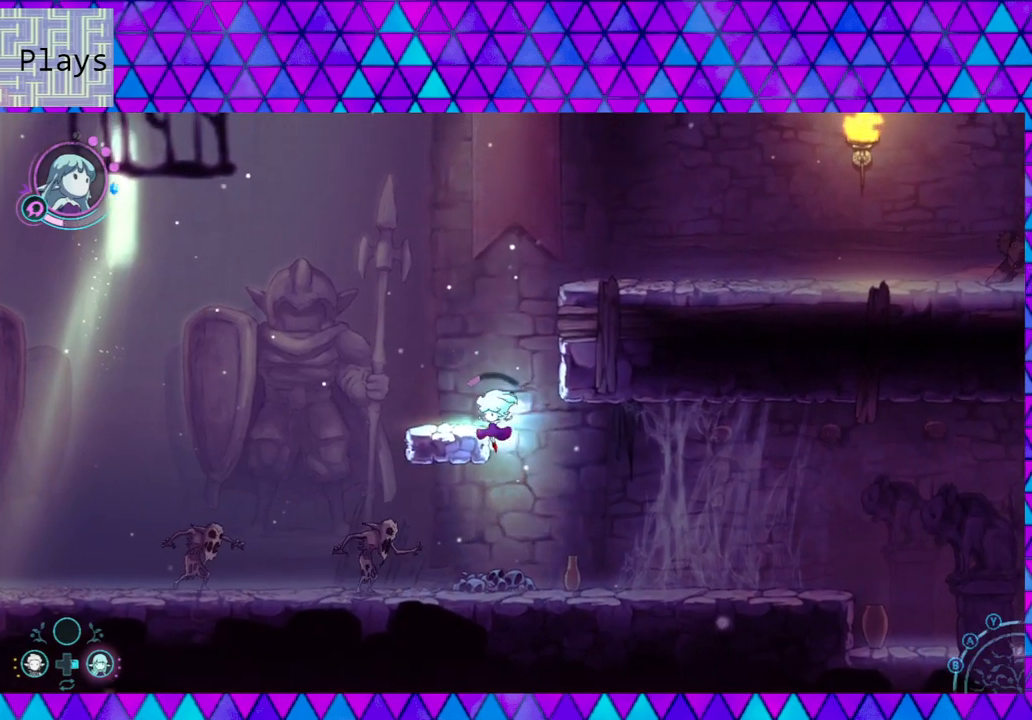
{"buttons": [], "left_stick": "up-left", "right_stick": "center", "events": [[133, "left_stick", "up"], [367, "left_stick", "up-left"], [467, "B", "up"]]}
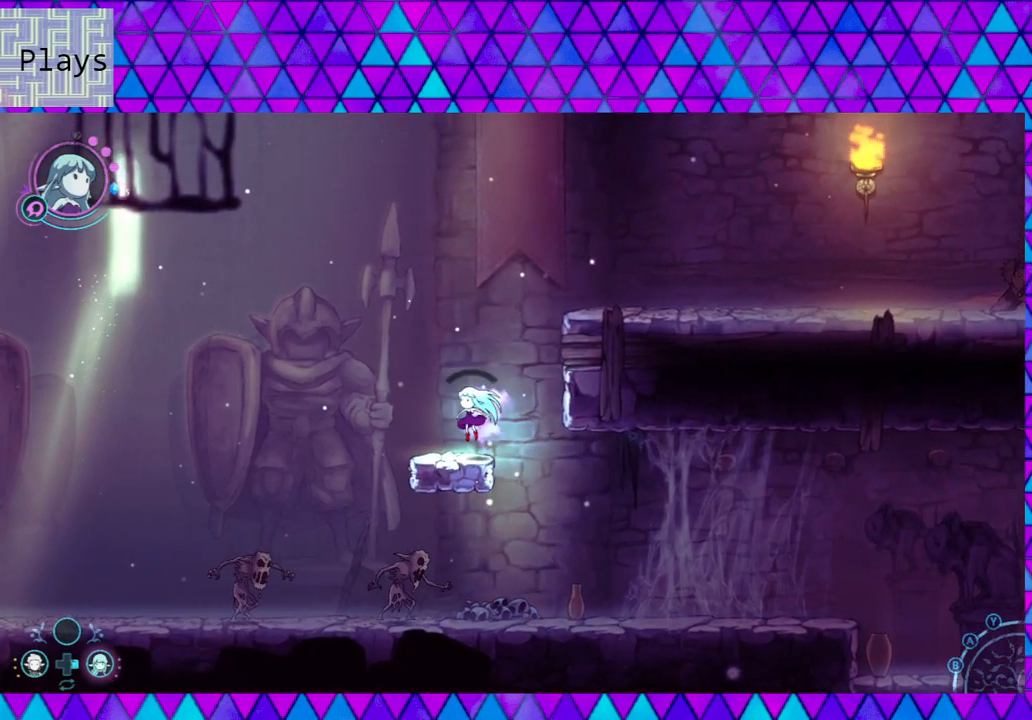
{"buttons": [], "left_stick": "center", "right_stick": "center", "events": [[50, "left_stick", "center"]]}